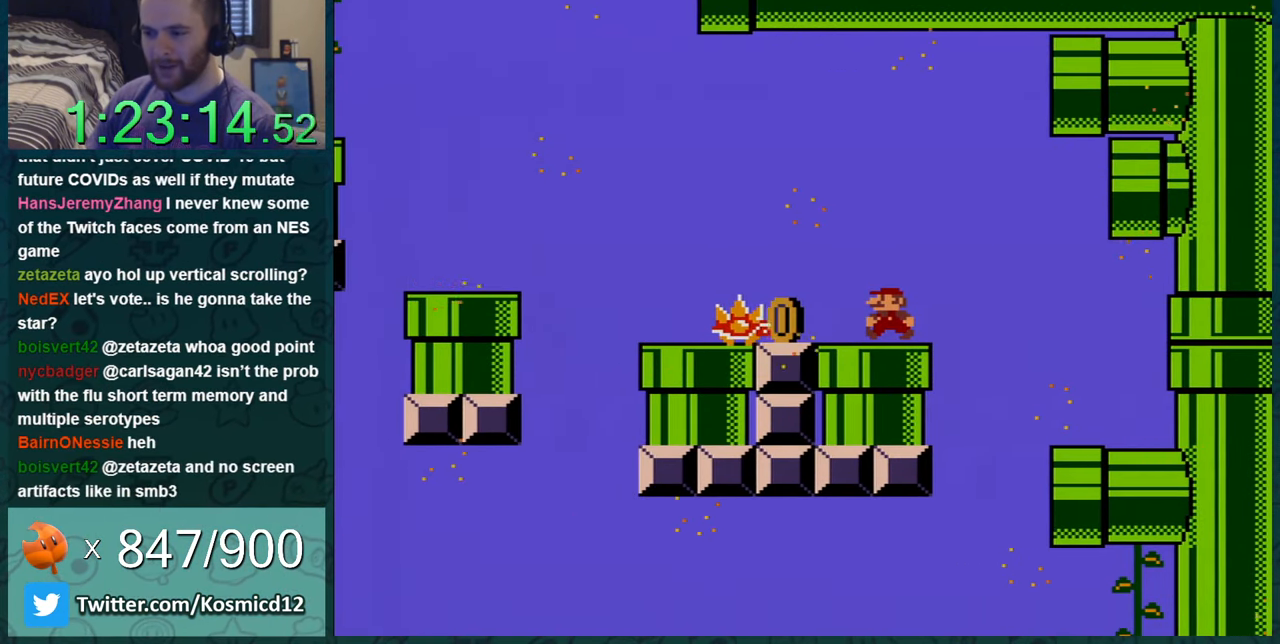
Gameplay with a controller (Nintendo layout); each line is a JSON object with the inputs held at the frame after it. "events" lists button and stick changes between this image and that frame as [ms after this image, input, new state], when the widget could be followed in between. Not read: L1 L3 R1 R3.
{"buttons": ["B", "Y"], "events": [[34, "DPAD_LEFT", "down"], [184, "B", "down"], [334, "DPAD_LEFT", "up"]]}
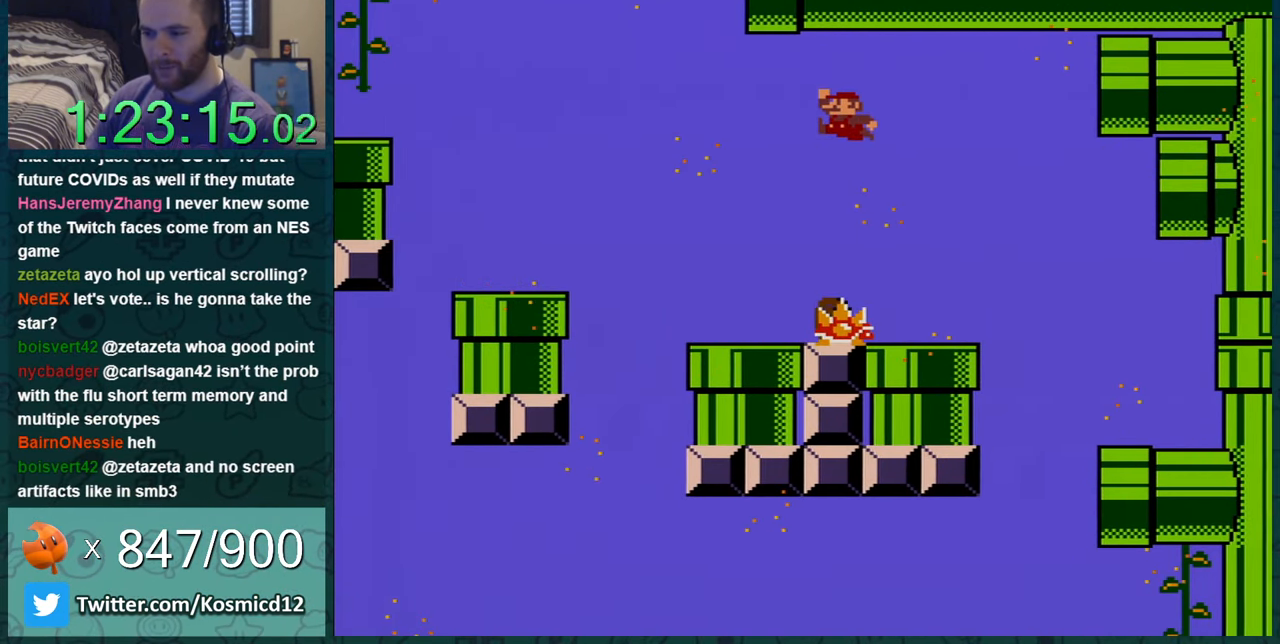
{"buttons": ["Y", "DPAD_LEFT"], "events": [[100, "B", "up"], [467, "DPAD_LEFT", "down"]]}
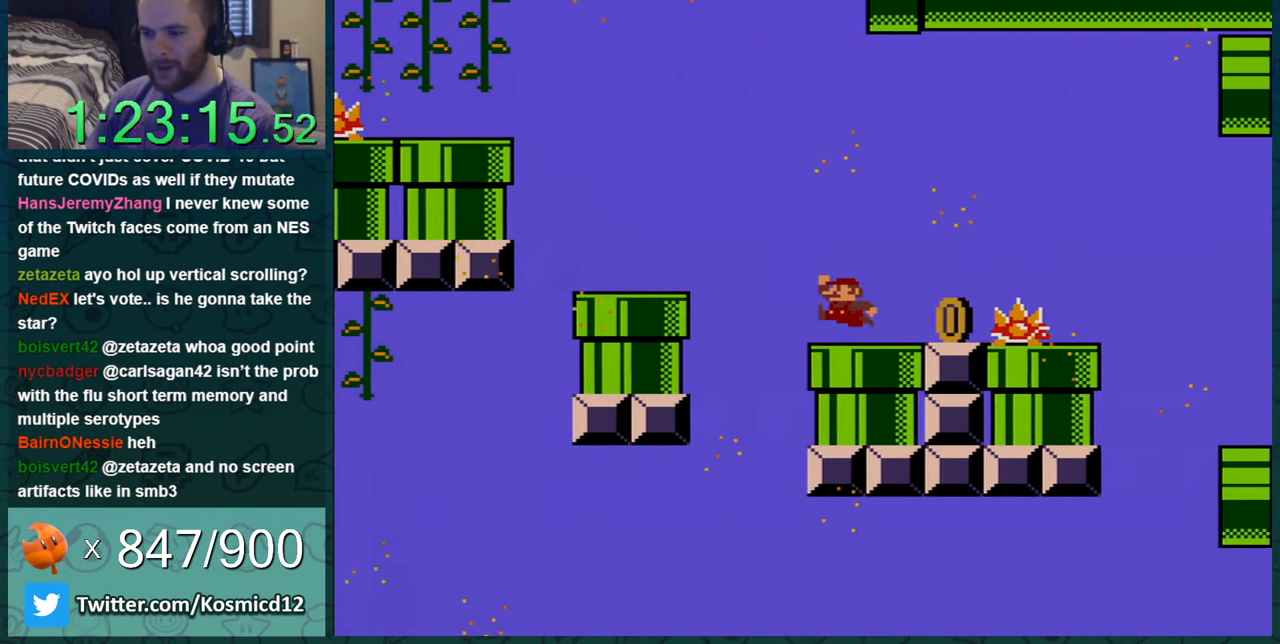
{"buttons": ["Y"], "events": [[17, "B", "down"], [51, "DPAD_LEFT", "up"], [334, "B", "up"]]}
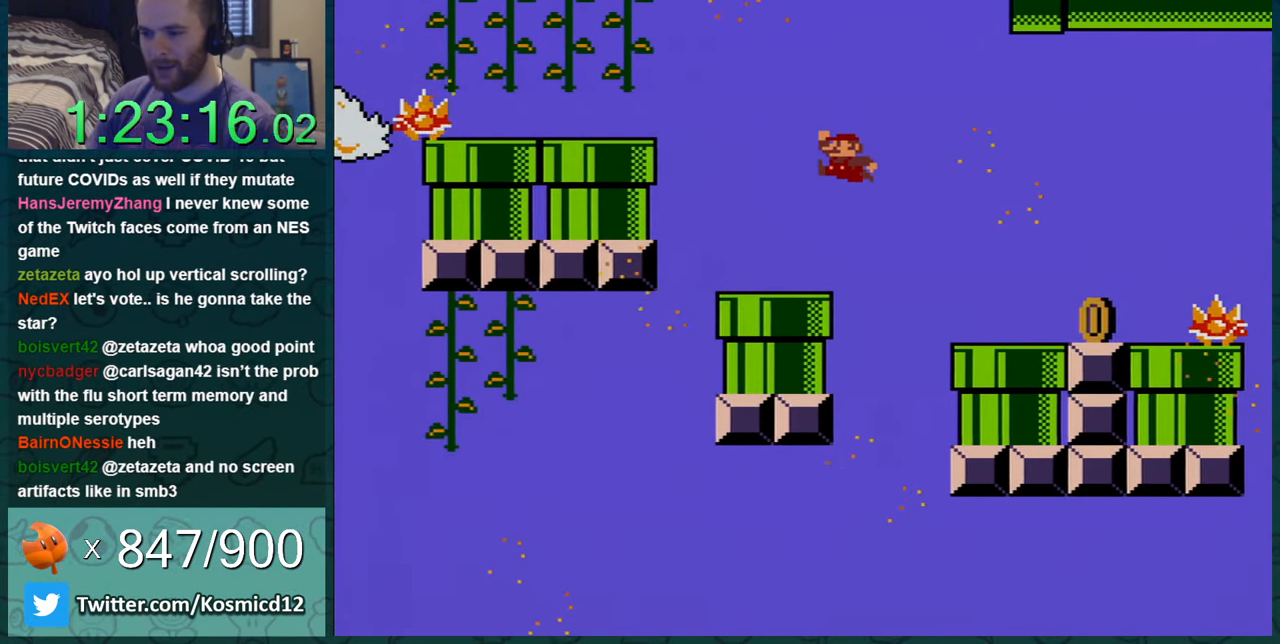
{"buttons": ["B", "Y", "DPAD_LEFT"], "events": [[250, "B", "down"], [334, "DPAD_LEFT", "down"]]}
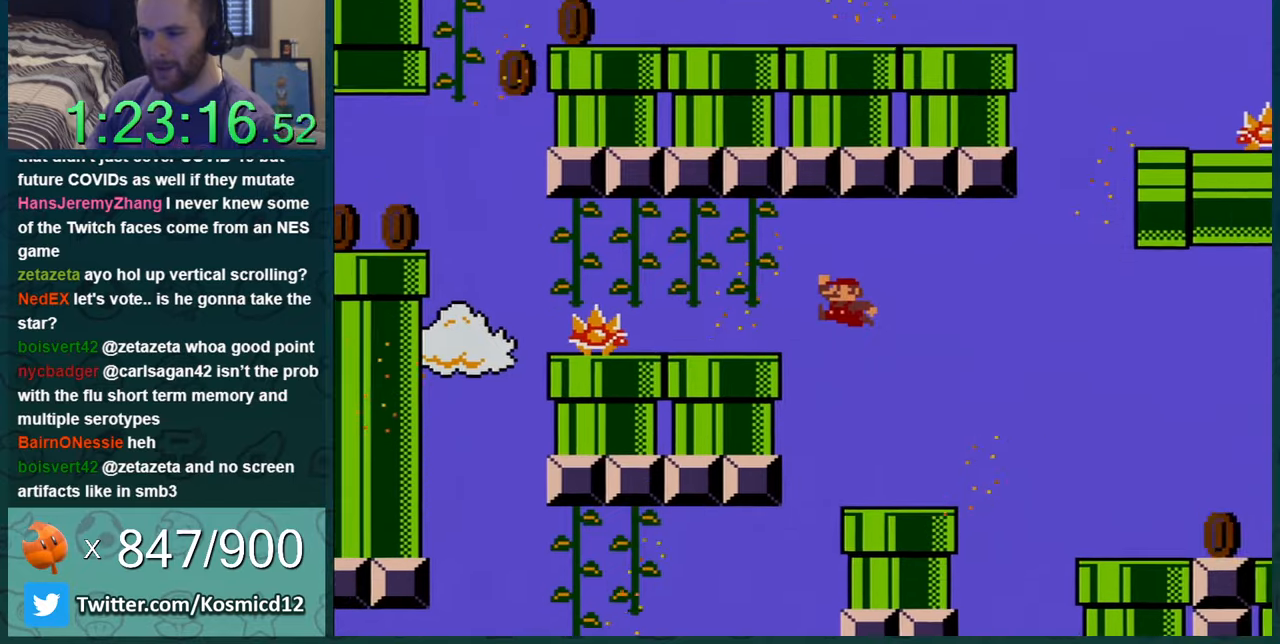
{"buttons": ["Y", "DPAD_UP"], "events": [[200, "DPAD_UP", "down"], [400, "B", "up"], [450, "DPAD_LEFT", "up"]]}
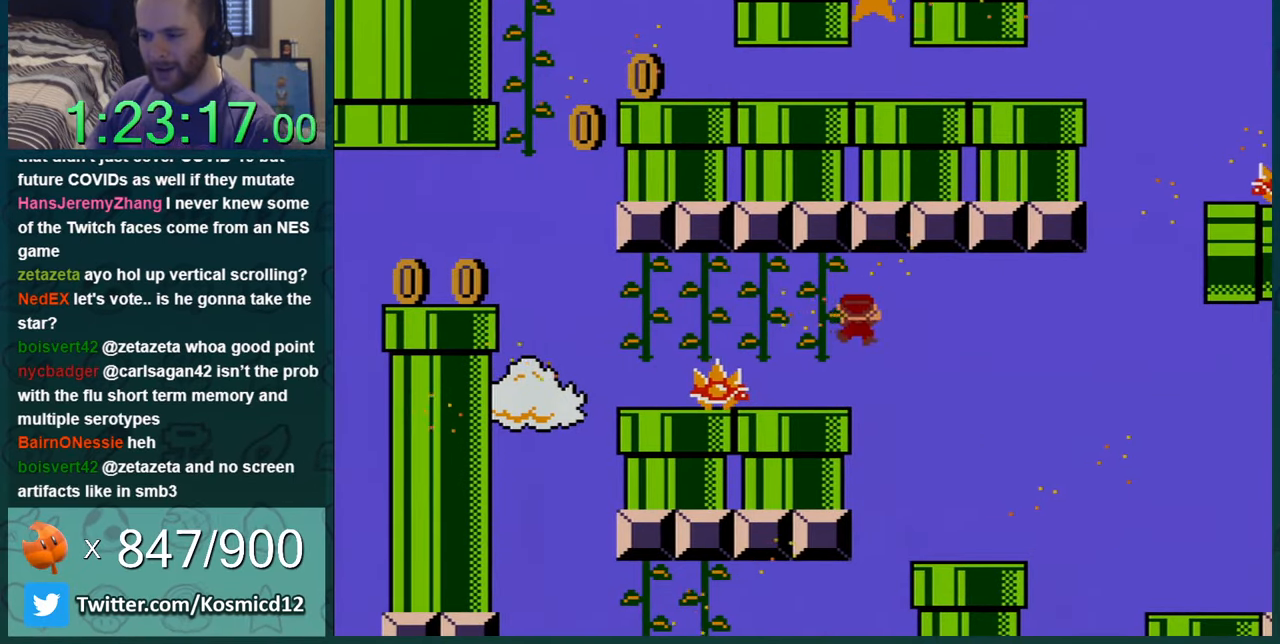
{"buttons": ["Y", "DPAD_LEFT"], "events": [[50, "DPAD_LEFT", "down"], [417, "DPAD_UP", "up"]]}
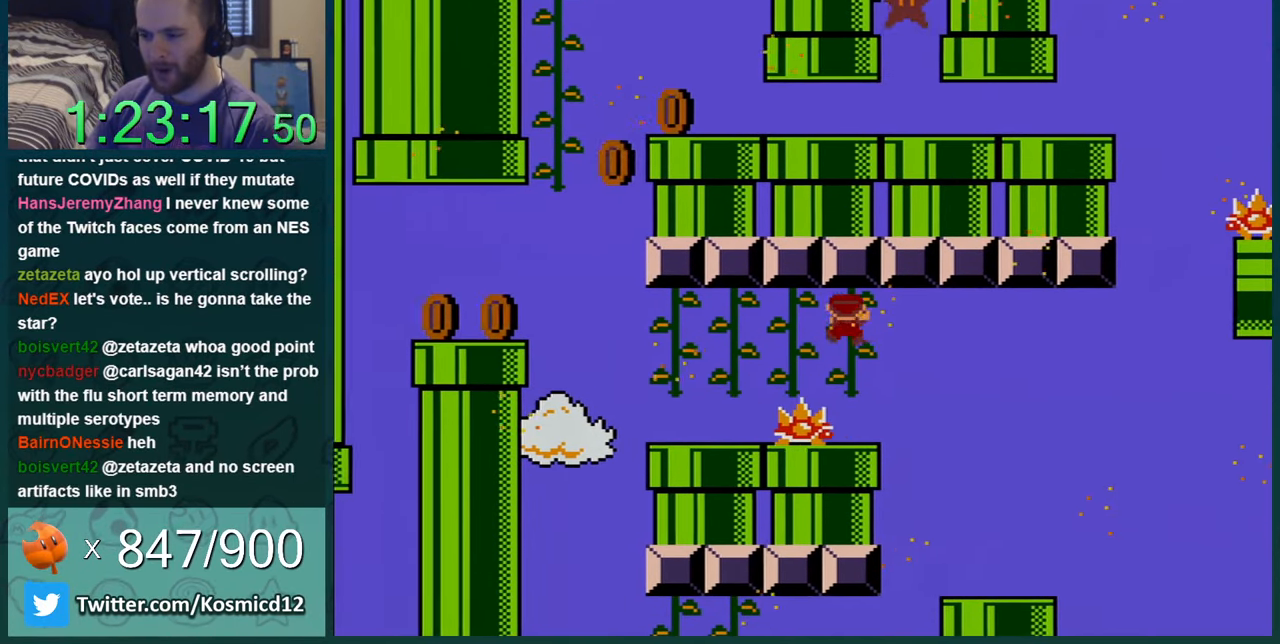
{"buttons": ["Y"], "events": [[284, "DPAD_LEFT", "up"]]}
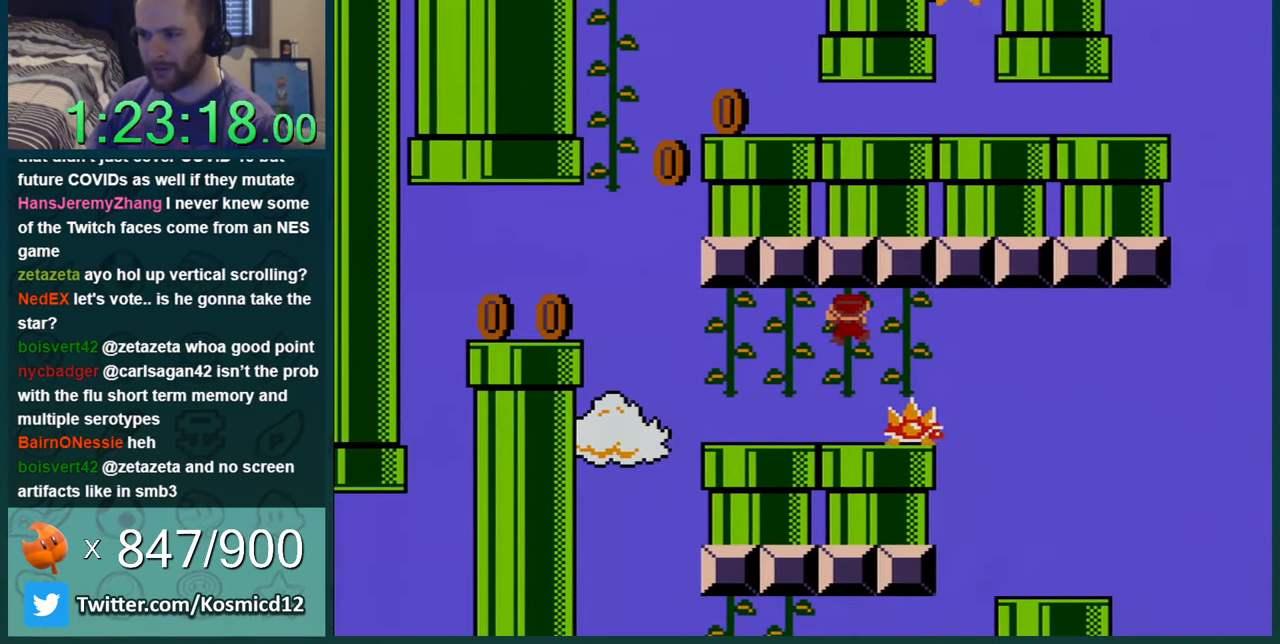
{"buttons": ["Y"], "events": [[100, "DPAD_LEFT", "down"], [250, "DPAD_LEFT", "up"]]}
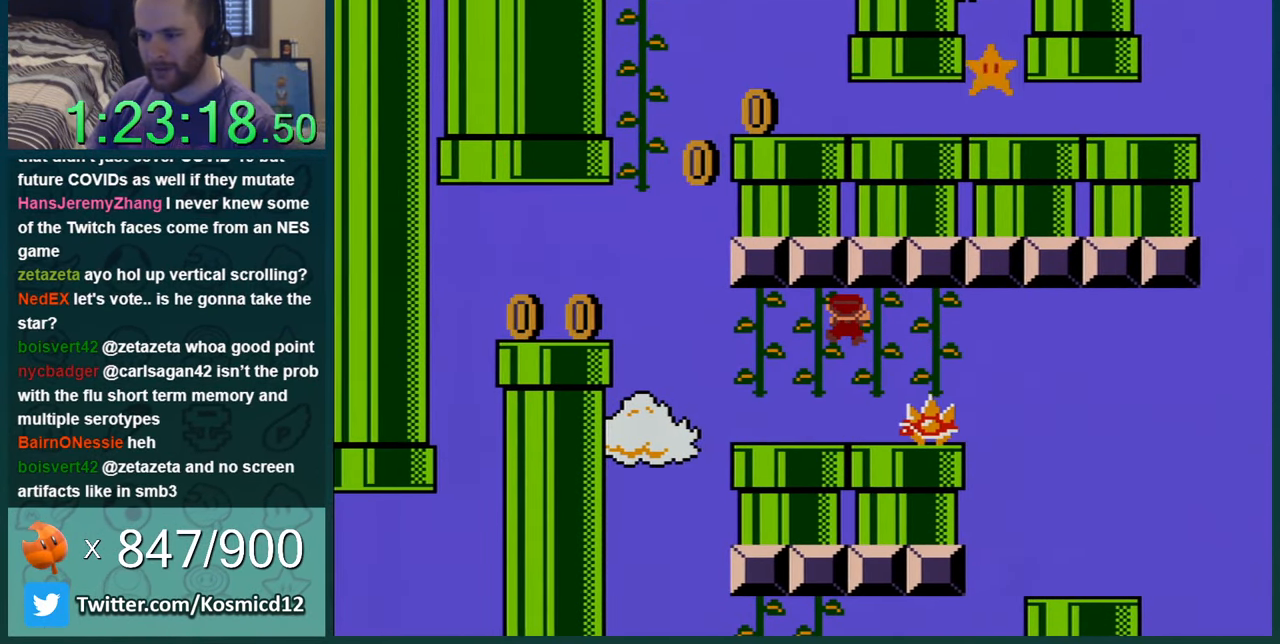
{"buttons": ["Y"], "events": [[217, "DPAD_LEFT", "down"], [284, "DPAD_LEFT", "up"]]}
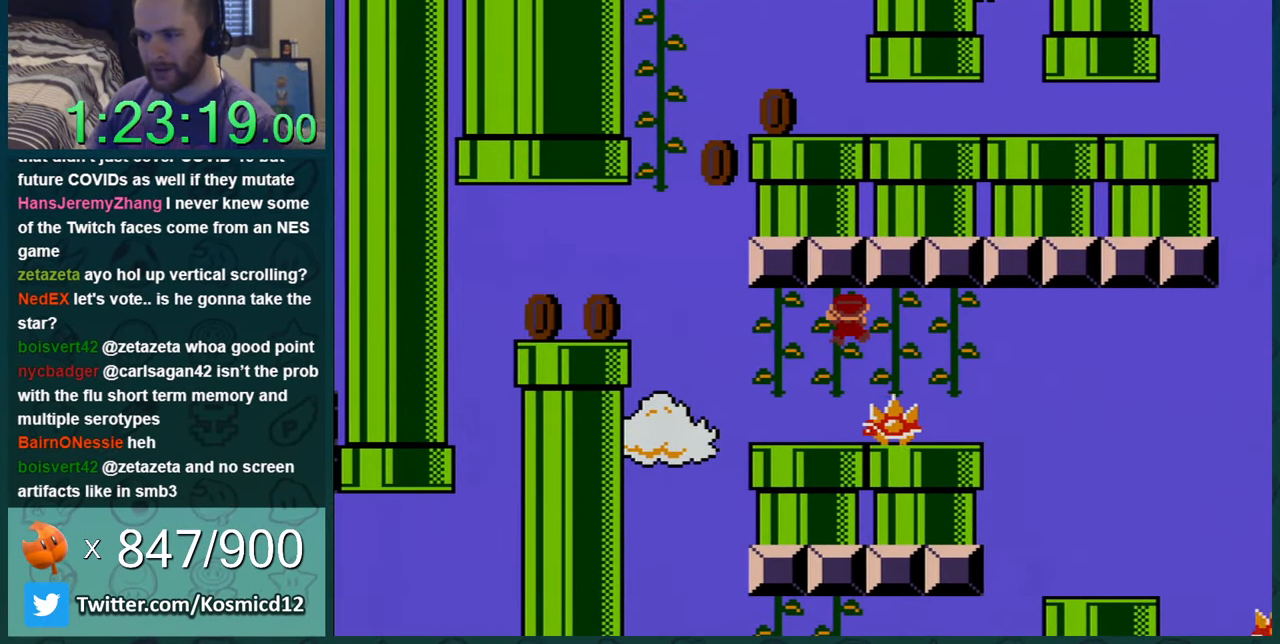
{"buttons": ["Y"], "events": []}
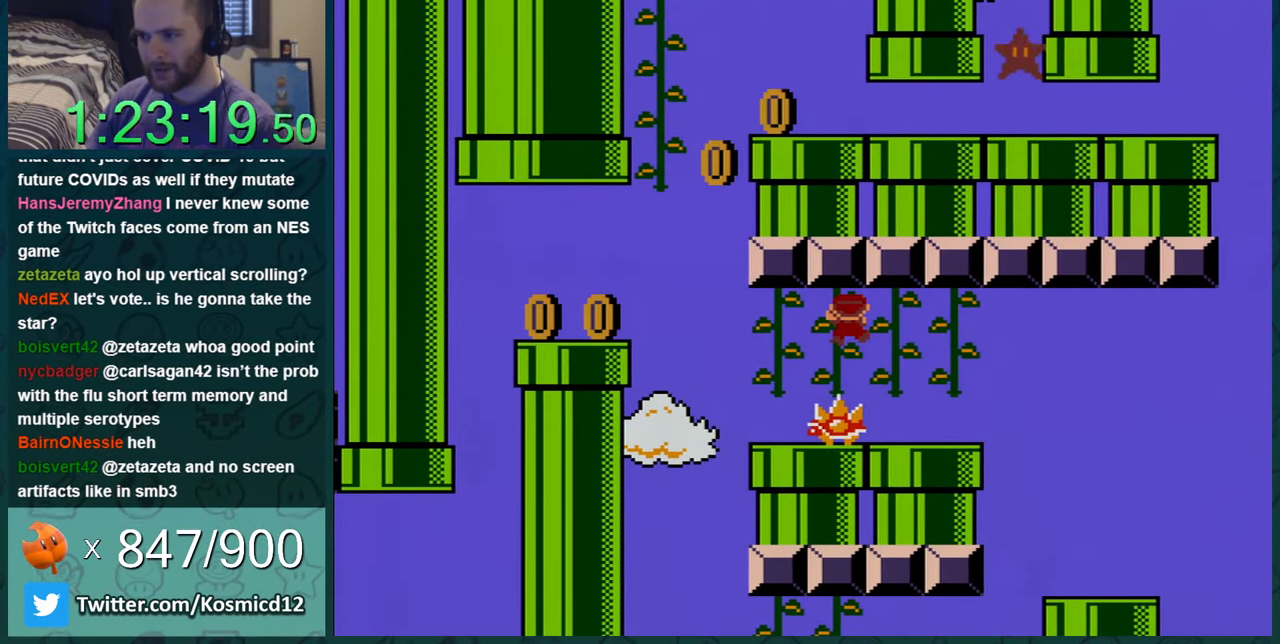
{"buttons": ["Y"], "events": []}
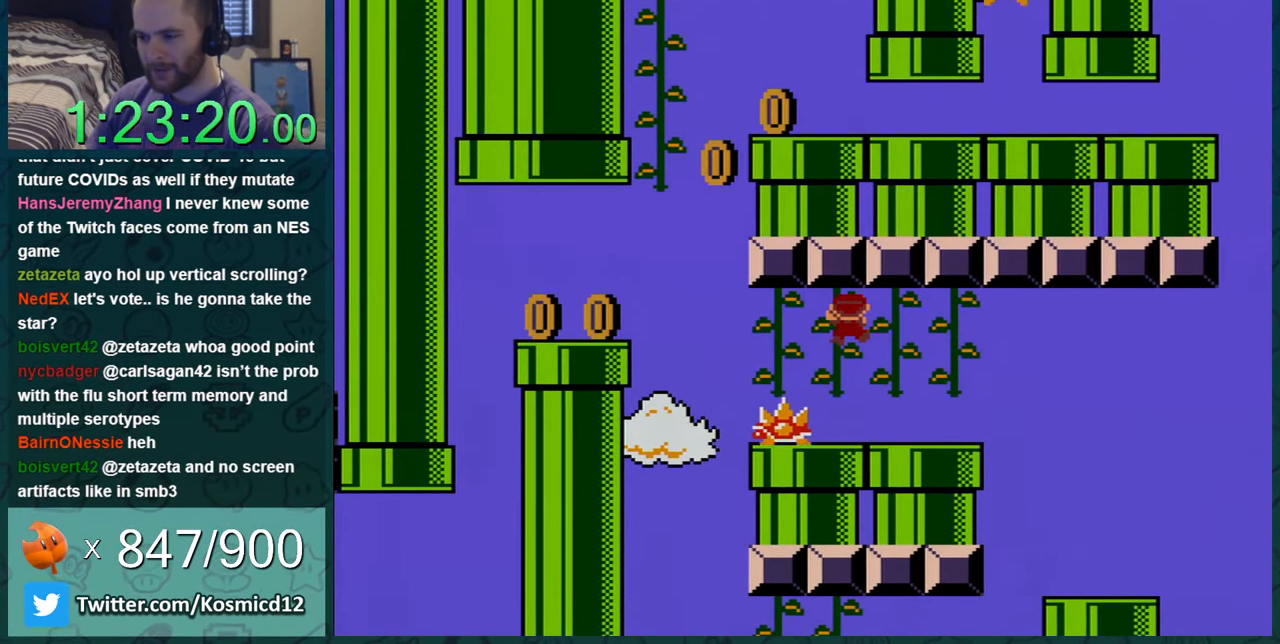
{"buttons": ["Y"], "events": []}
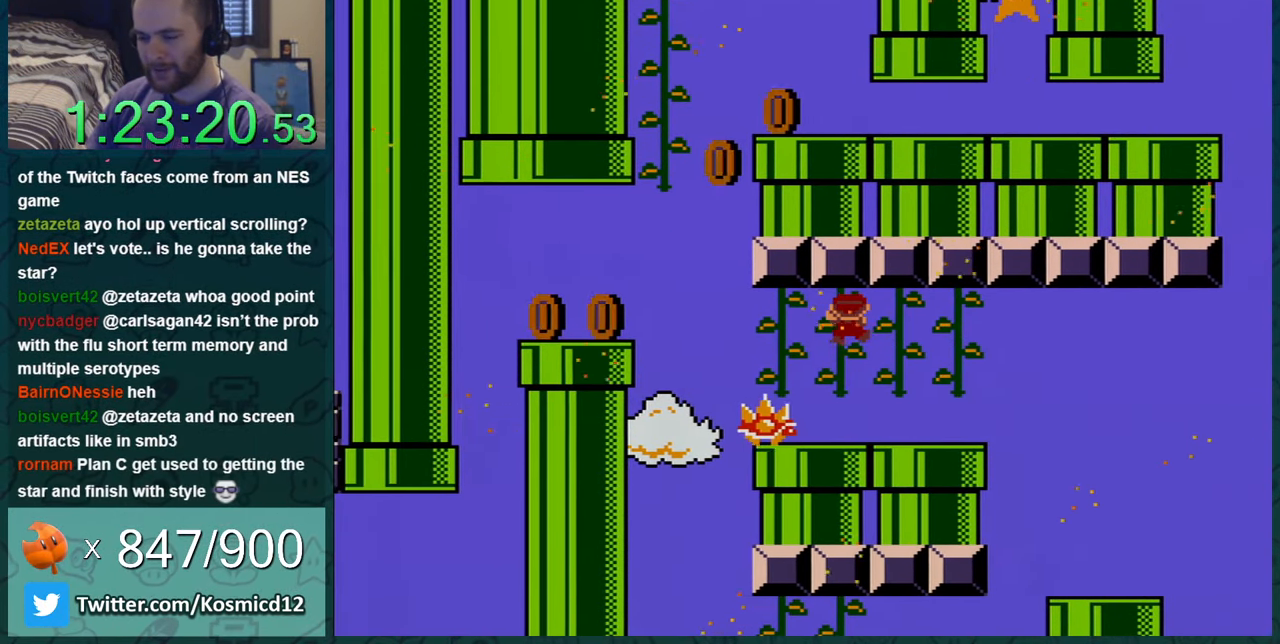
{"buttons": ["Y", "DPAD_RIGHT"], "events": [[284, "DPAD_RIGHT", "down"]]}
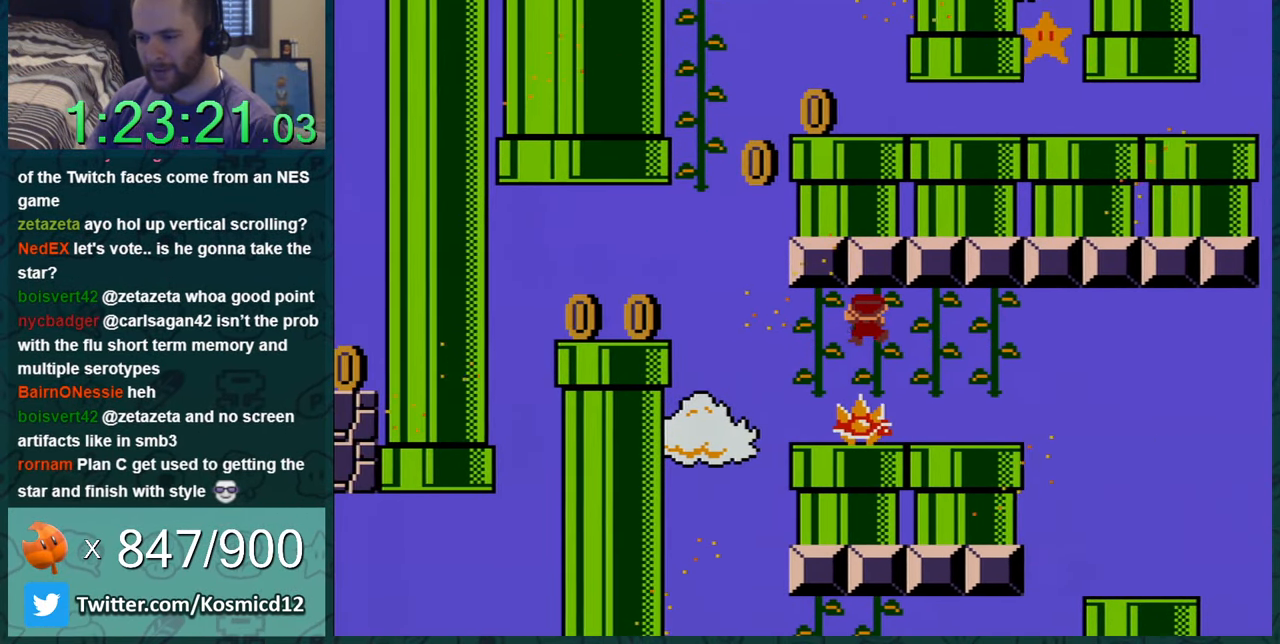
{"buttons": ["Y"], "events": [[50, "DPAD_RIGHT", "up"], [216, "DPAD_RIGHT", "down"], [400, "DPAD_RIGHT", "up"]]}
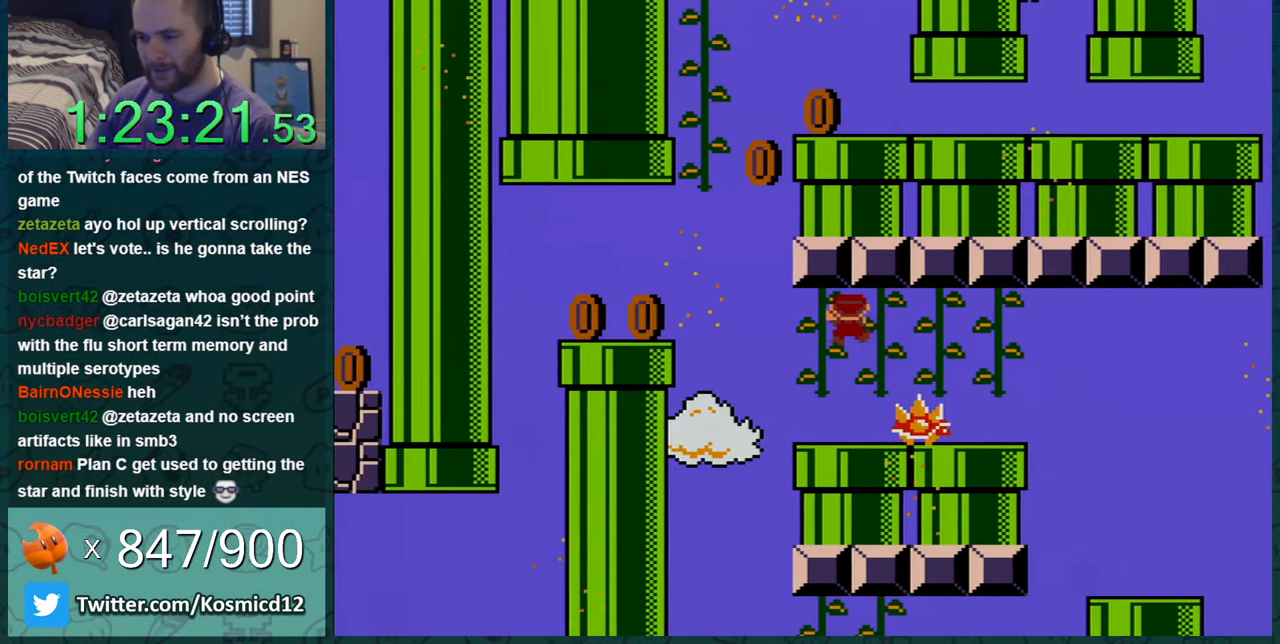
{"buttons": ["Y", "DPAD_DOWN"], "events": [[16, "DPAD_RIGHT", "down"], [283, "DPAD_RIGHT", "up"], [366, "DPAD_DOWN", "down"]]}
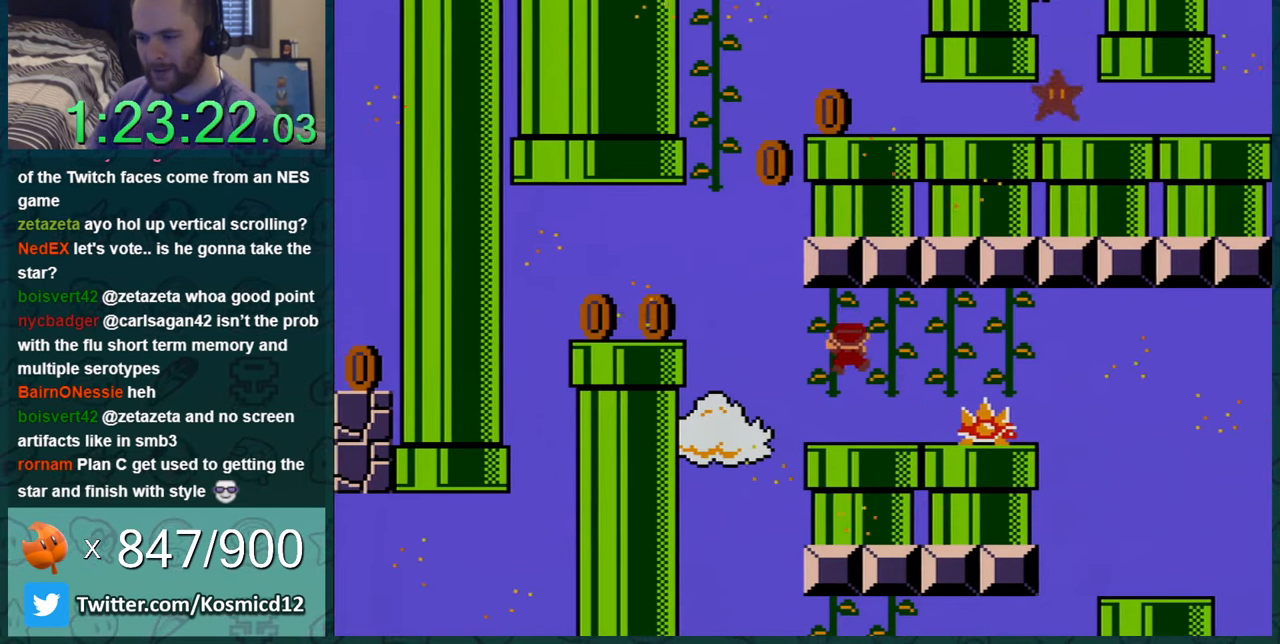
{"buttons": ["Y", "DPAD_RIGHT"], "events": [[150, "DPAD_RIGHT", "down"], [250, "DPAD_DOWN", "up"]]}
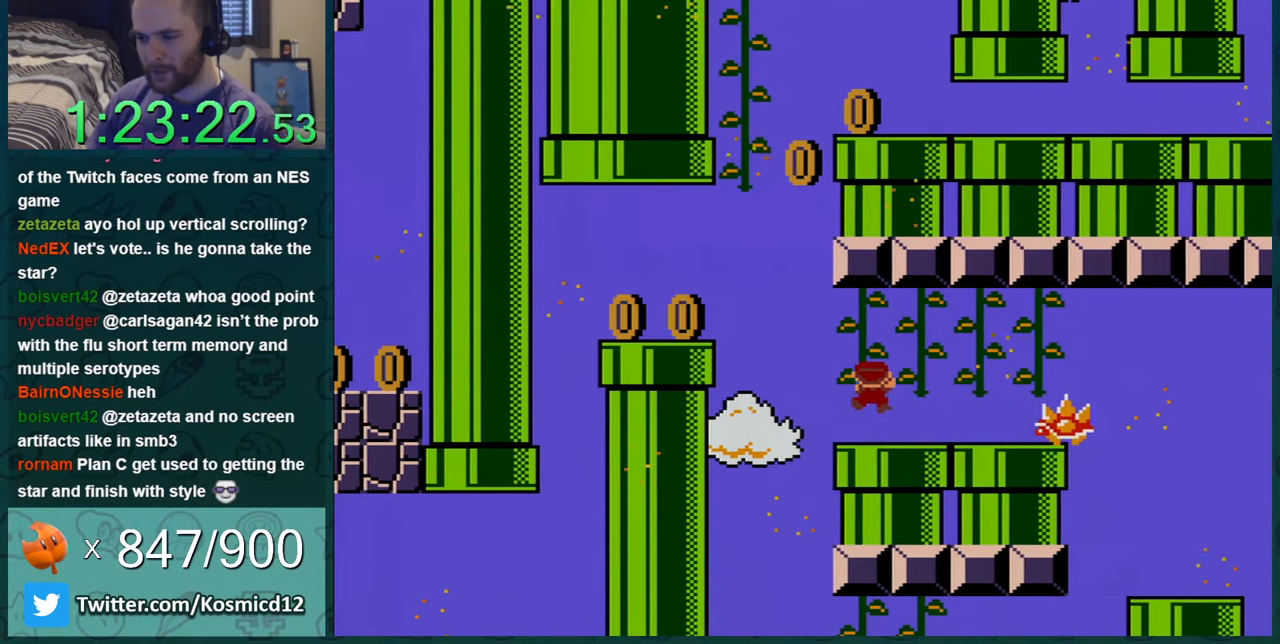
{"buttons": ["Y", "DPAD_RIGHT"], "events": [[50, "DPAD_DOWN", "down"], [267, "DPAD_DOWN", "up"]]}
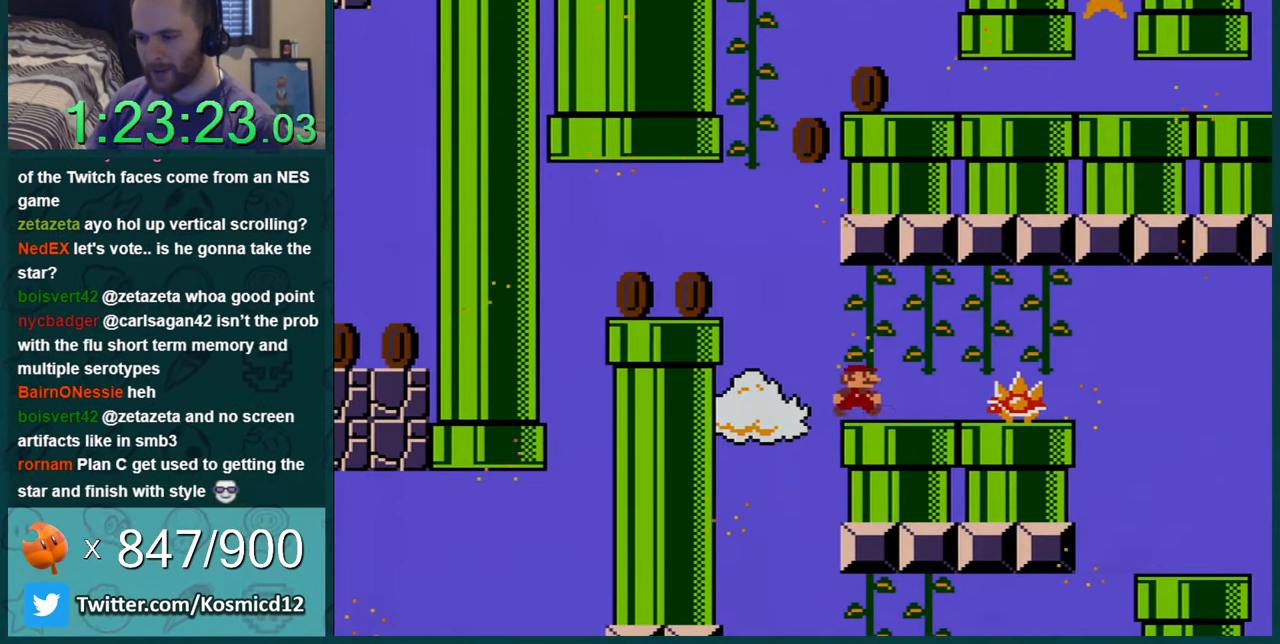
{"buttons": ["Y", "DPAD_LEFT"], "events": [[250, "DPAD_RIGHT", "up"], [300, "DPAD_LEFT", "down"]]}
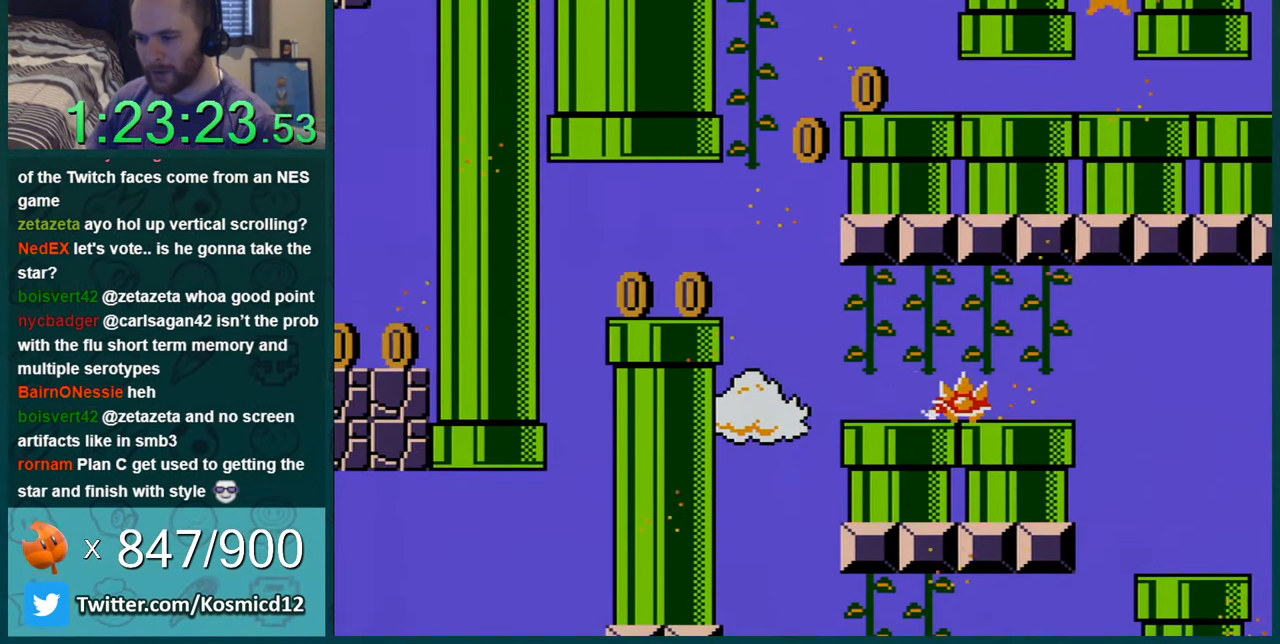
{"buttons": ["Y", "DPAD_RIGHT"], "events": [[217, "B", "down"], [267, "DPAD_LEFT", "up"], [334, "DPAD_RIGHT", "down"], [367, "B", "up"]]}
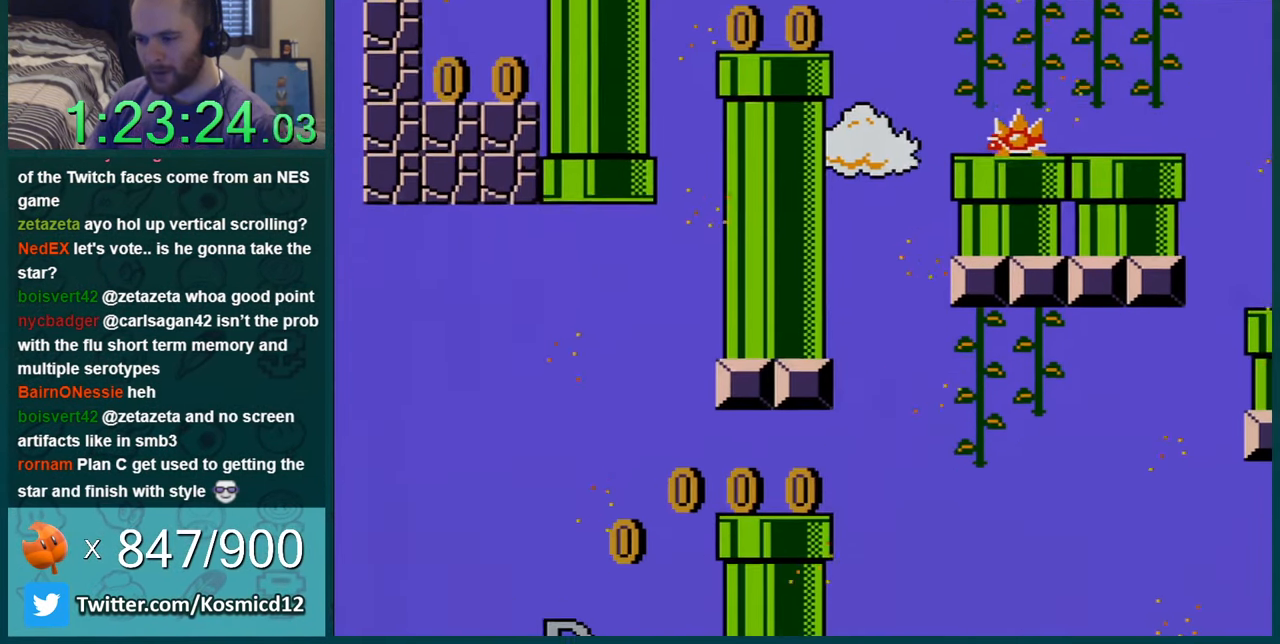
{"buttons": ["Y", "DPAD_RIGHT"], "events": [[167, "DPAD_RIGHT", "up"], [167, "DPAD_UP", "down"], [200, "DPAD_LEFT", "down"], [200, "DPAD_UP", "up"], [233, "DPAD_UP", "down"], [434, "DPAD_LEFT", "up"], [450, "DPAD_RIGHT", "down"], [450, "DPAD_UP", "up"]]}
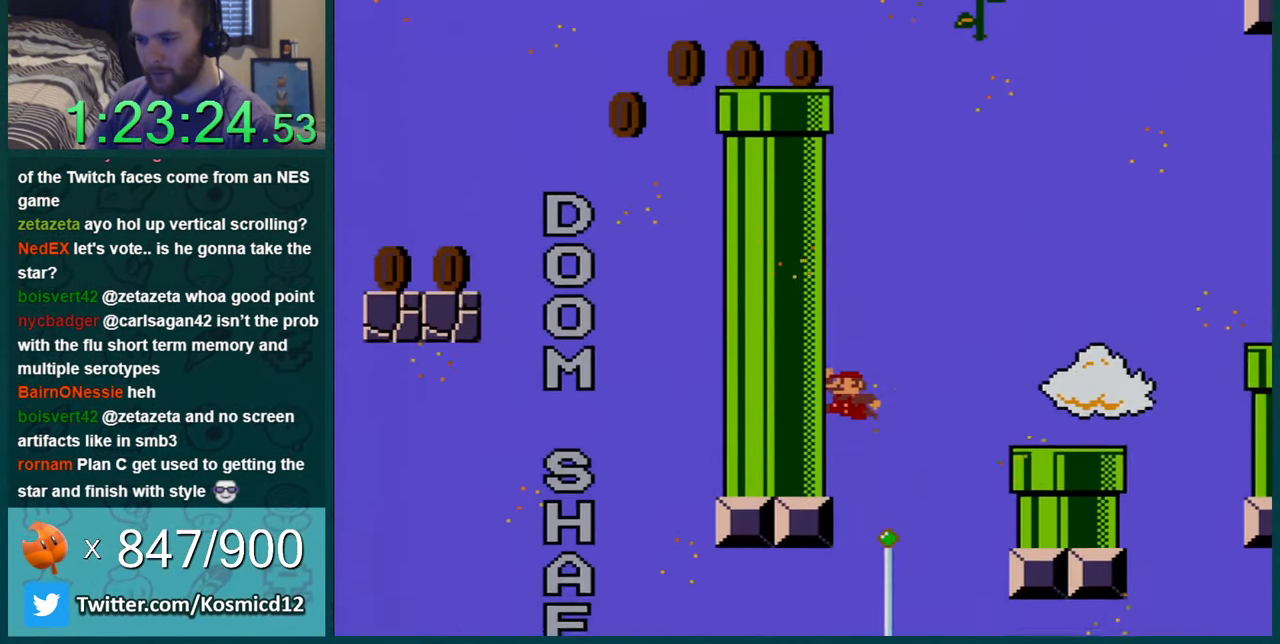
{"buttons": ["Y", "DPAD_RIGHT"], "events": []}
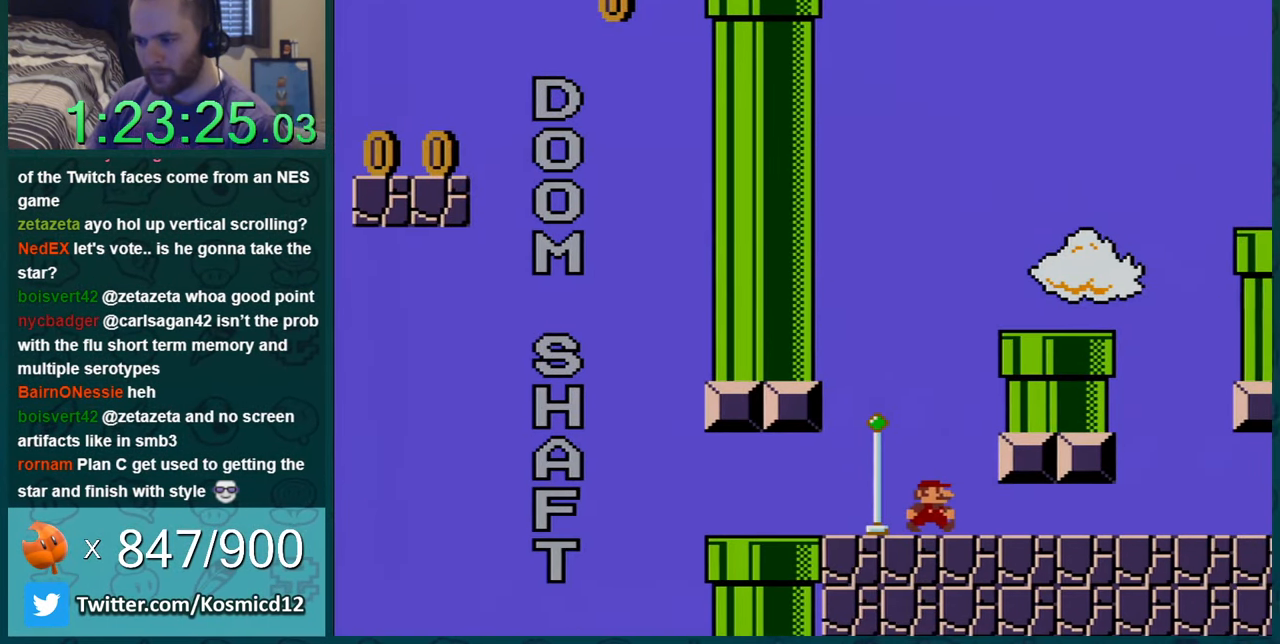
{"buttons": ["Y"], "events": [[50, "DPAD_RIGHT", "up"], [267, "DPAD_LEFT", "down"], [384, "DPAD_LEFT", "up"]]}
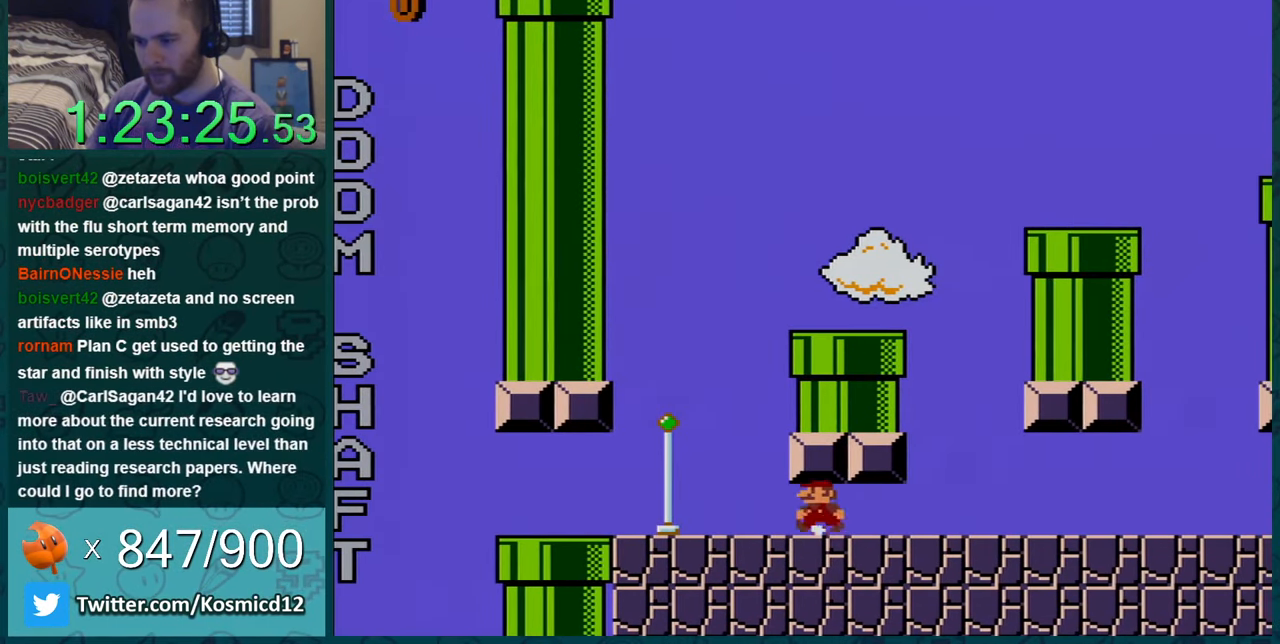
{"buttons": ["B", "Y", "DPAD_RIGHT"], "events": [[17, "DPAD_LEFT", "down"], [267, "DPAD_LEFT", "up"], [401, "B", "down"], [451, "DPAD_RIGHT", "down"]]}
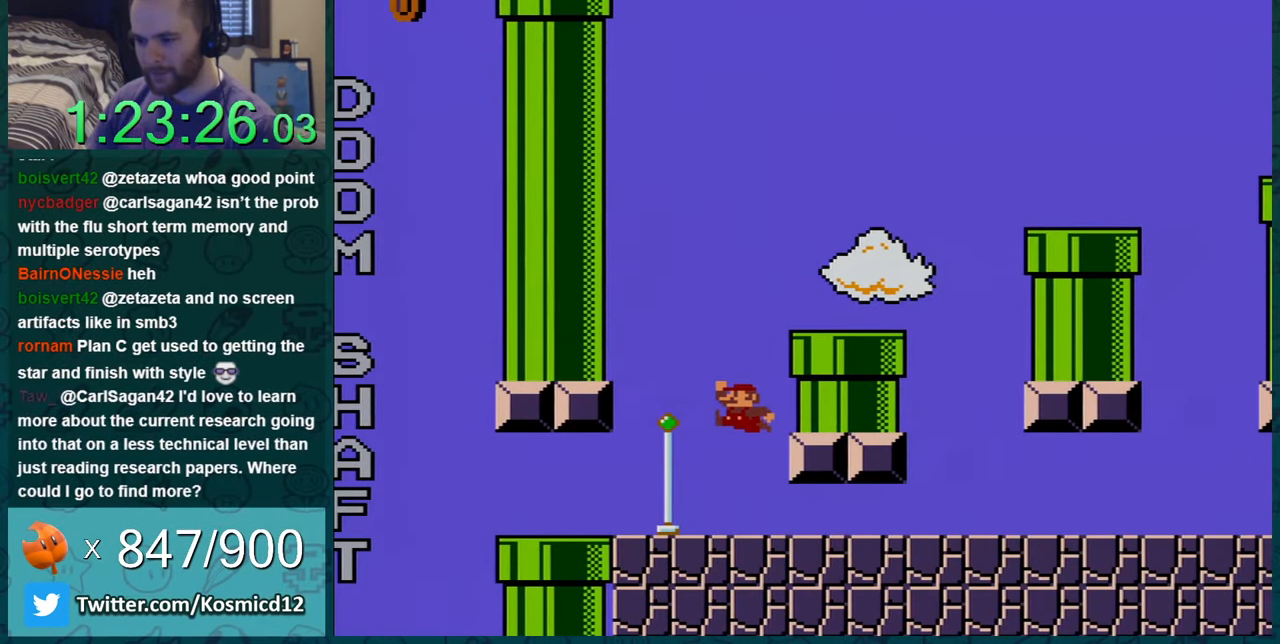
{"buttons": ["B", "Y", "DPAD_RIGHT"], "events": []}
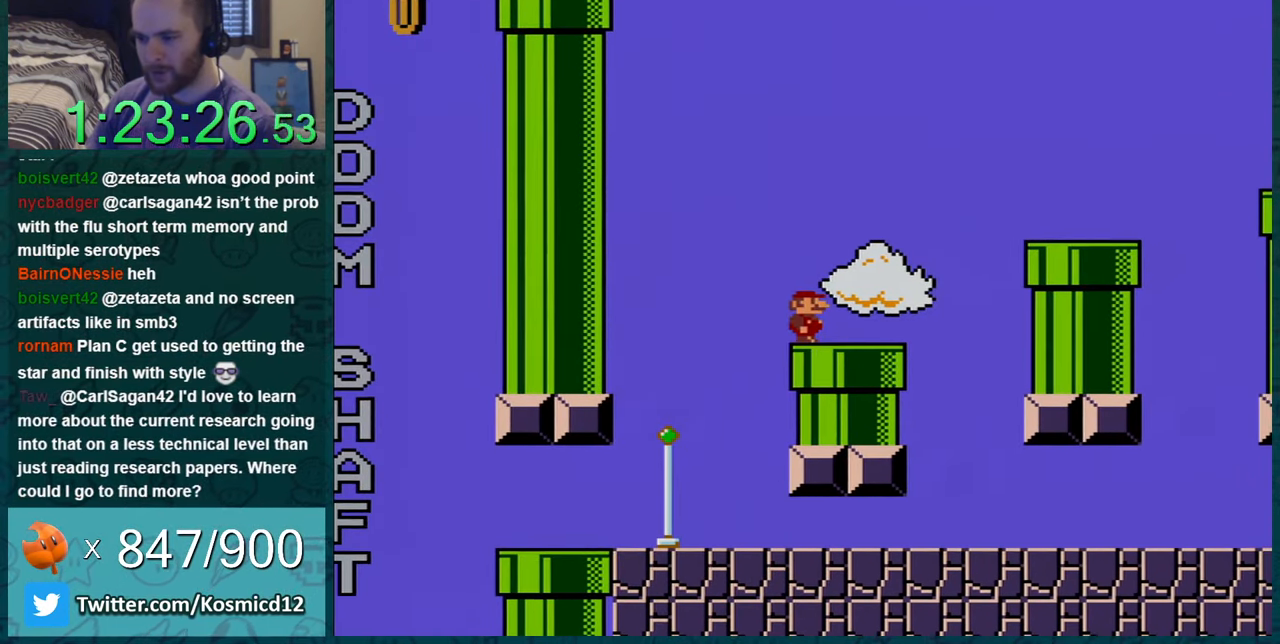
{"buttons": ["Y"], "events": [[50, "B", "up"], [167, "B", "down"], [234, "DPAD_RIGHT", "up"], [418, "B", "up"], [418, "DPAD_LEFT", "down"], [451, "DPAD_LEFT", "up"]]}
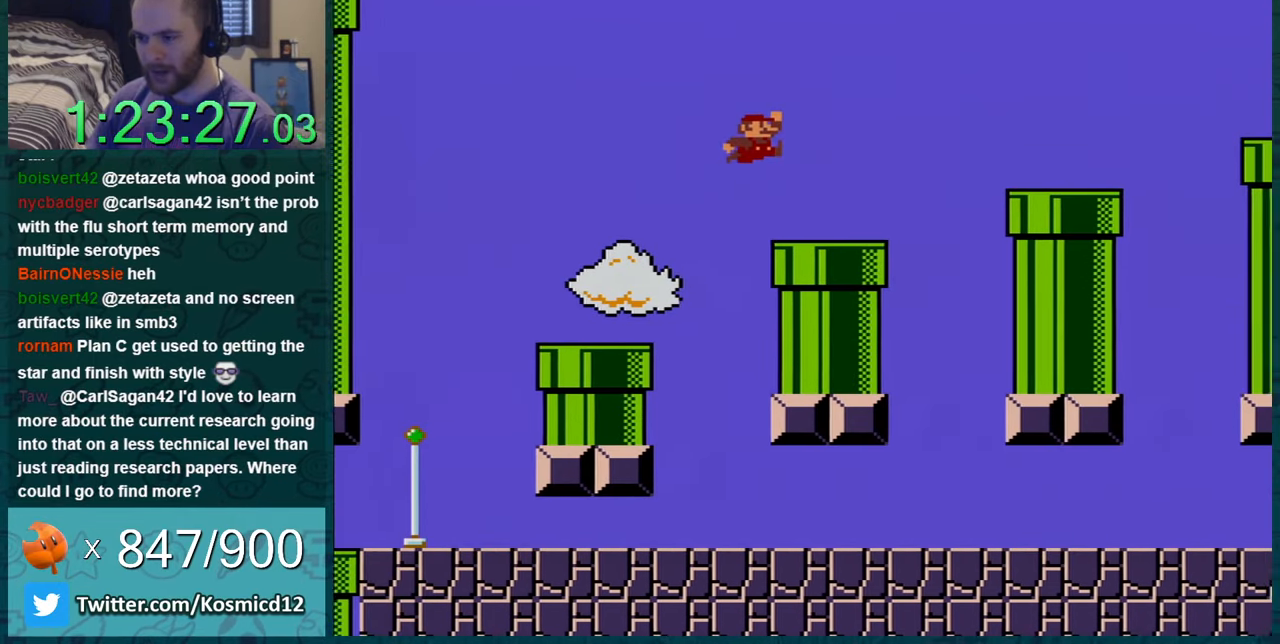
{"buttons": ["Y"], "events": [[134, "DPAD_RIGHT", "down"], [300, "B", "down"], [417, "B", "up"], [484, "DPAD_RIGHT", "up"]]}
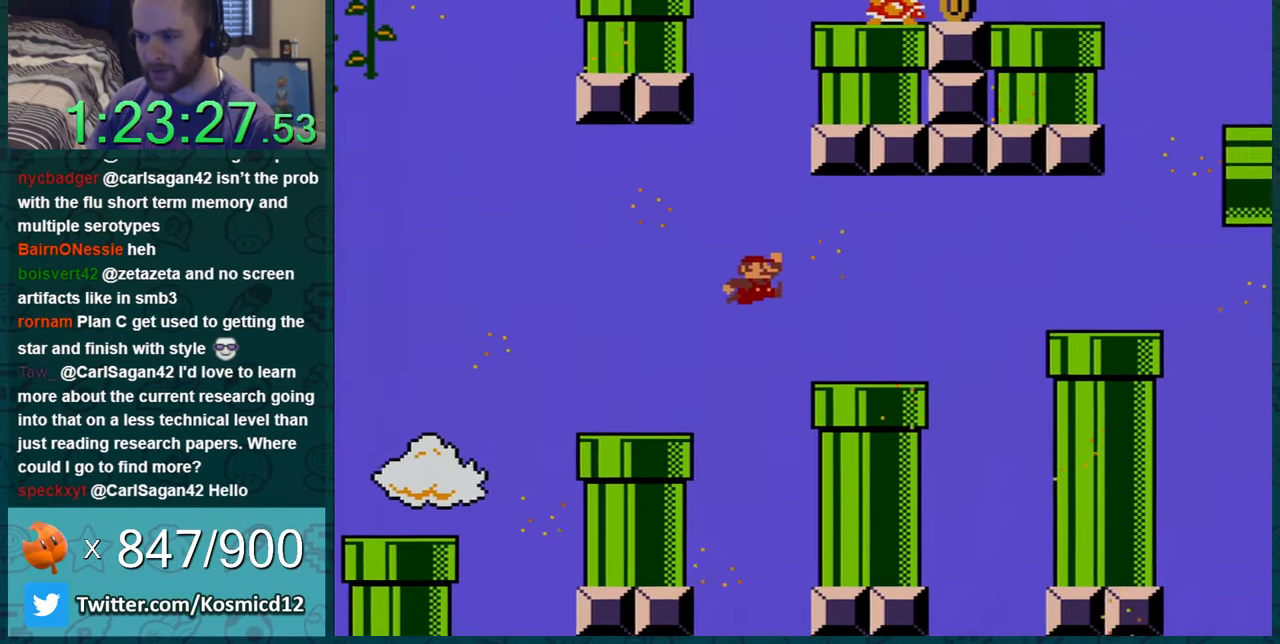
{"buttons": ["Y", "DPAD_LEFT"], "events": [[50, "DPAD_LEFT", "down"], [133, "DPAD_LEFT", "up"], [233, "DPAD_RIGHT", "down"], [317, "B", "down"], [417, "B", "up"], [450, "DPAD_RIGHT", "up"], [500, "DPAD_LEFT", "down"]]}
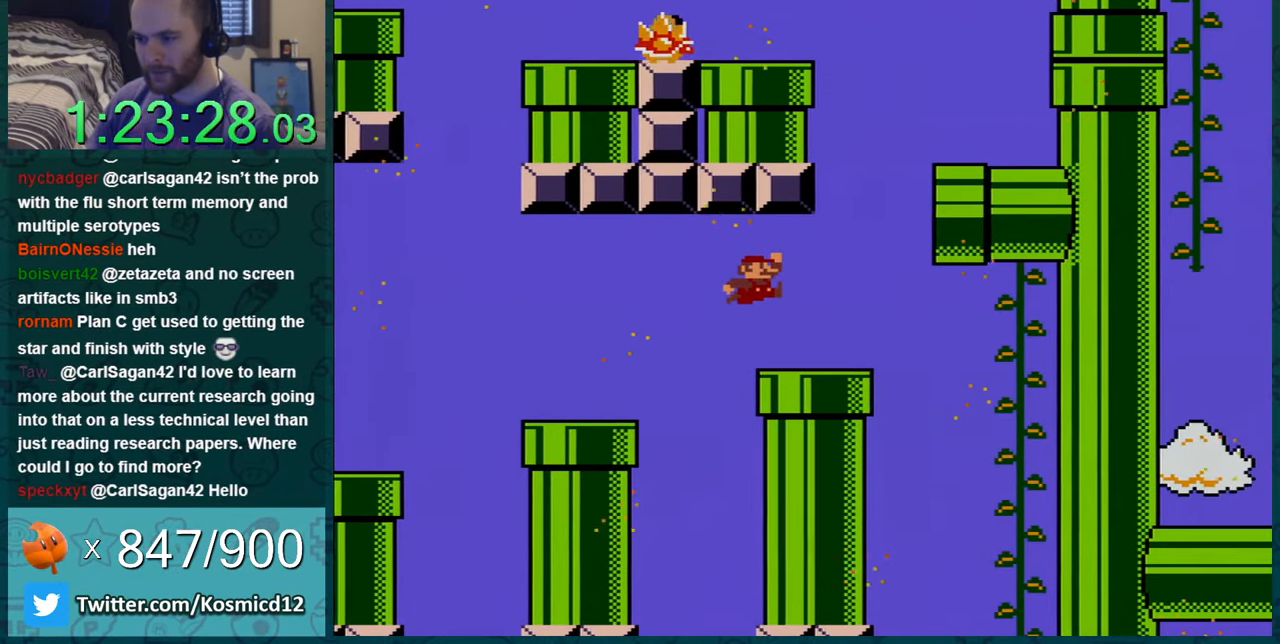
{"buttons": ["B", "Y", "DPAD_RIGHT"], "events": [[250, "B", "down"], [384, "DPAD_LEFT", "up"], [384, "DPAD_RIGHT", "down"]]}
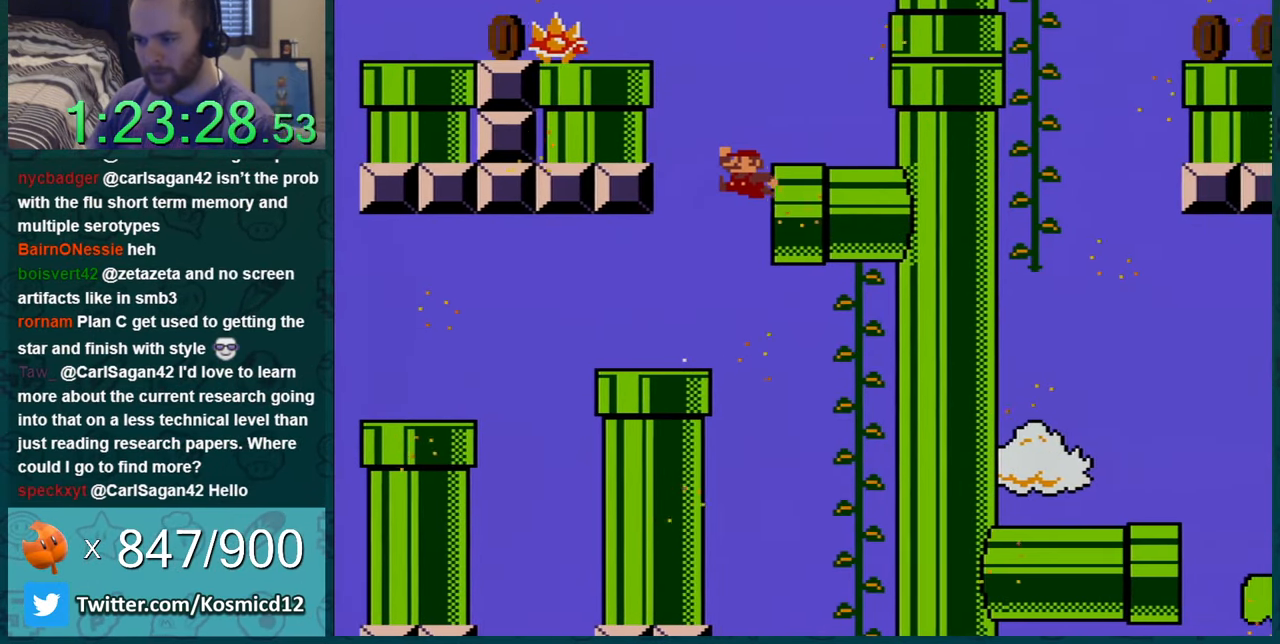
{"buttons": ["Y", "DPAD_RIGHT"], "events": [[383, "B", "up"]]}
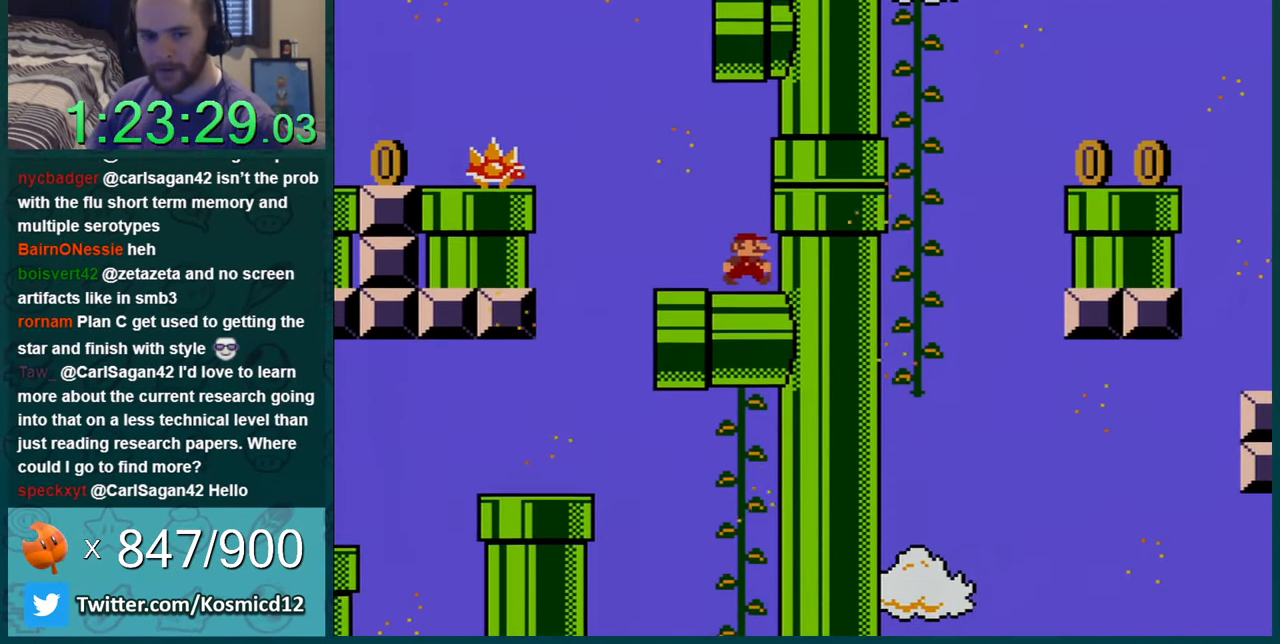
{"buttons": ["Y", "DPAD_RIGHT"], "events": []}